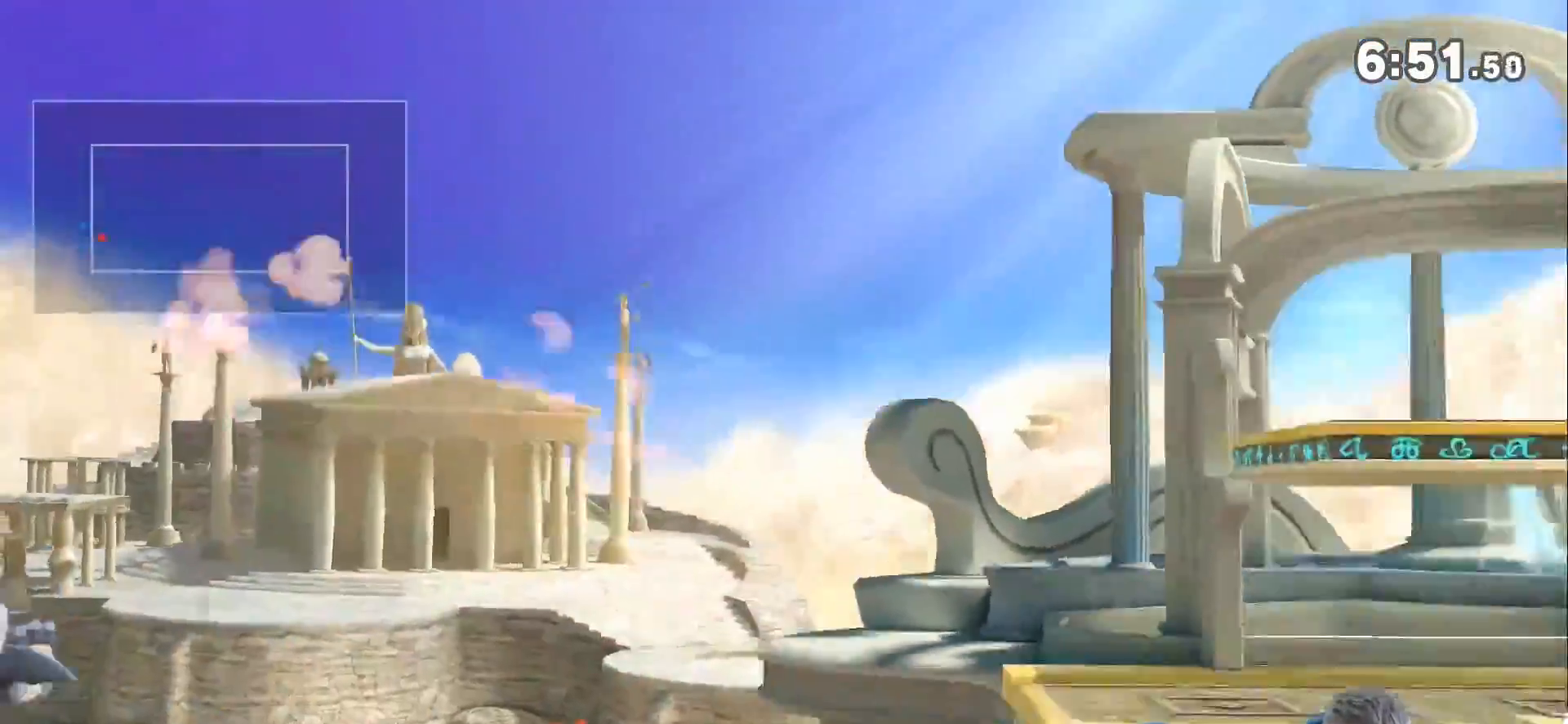
Gameplay with a controller (Nintendo layout); each line is a JSON object with the inputs held at the frame after it. "events" lists button and stick changes between this image and that frame as [ms after this image, input, new state], when the widget could be followed in between. Not read: L3 R3.
{"buttons": [], "left_stick": "up-right", "right_stick": "center", "events": [[17, "B", "down"], [167, "B", "up"], [367, "left_stick", "up-right"]]}
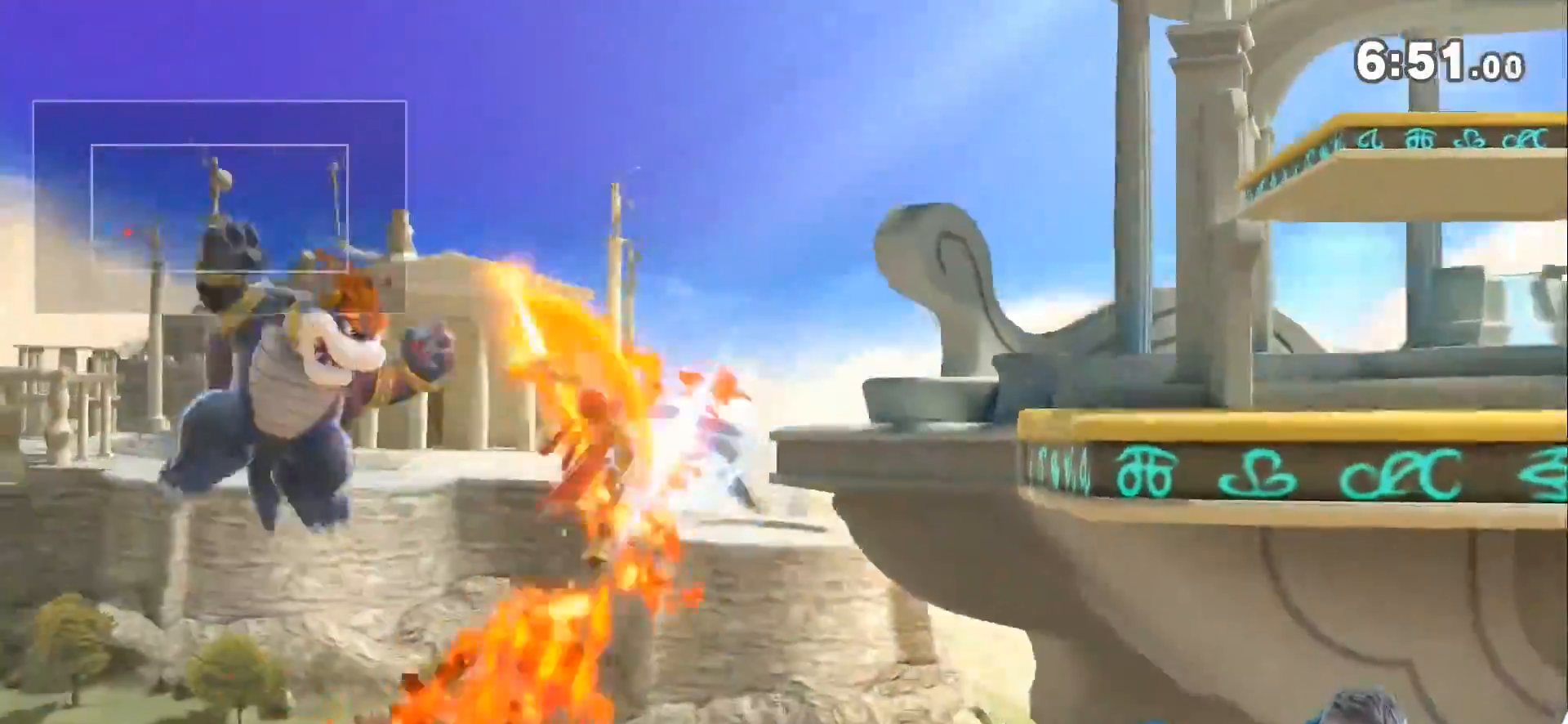
{"buttons": [], "left_stick": "up-right", "right_stick": "center", "events": [[50, "Z", "down"], [233, "Z", "up"]]}
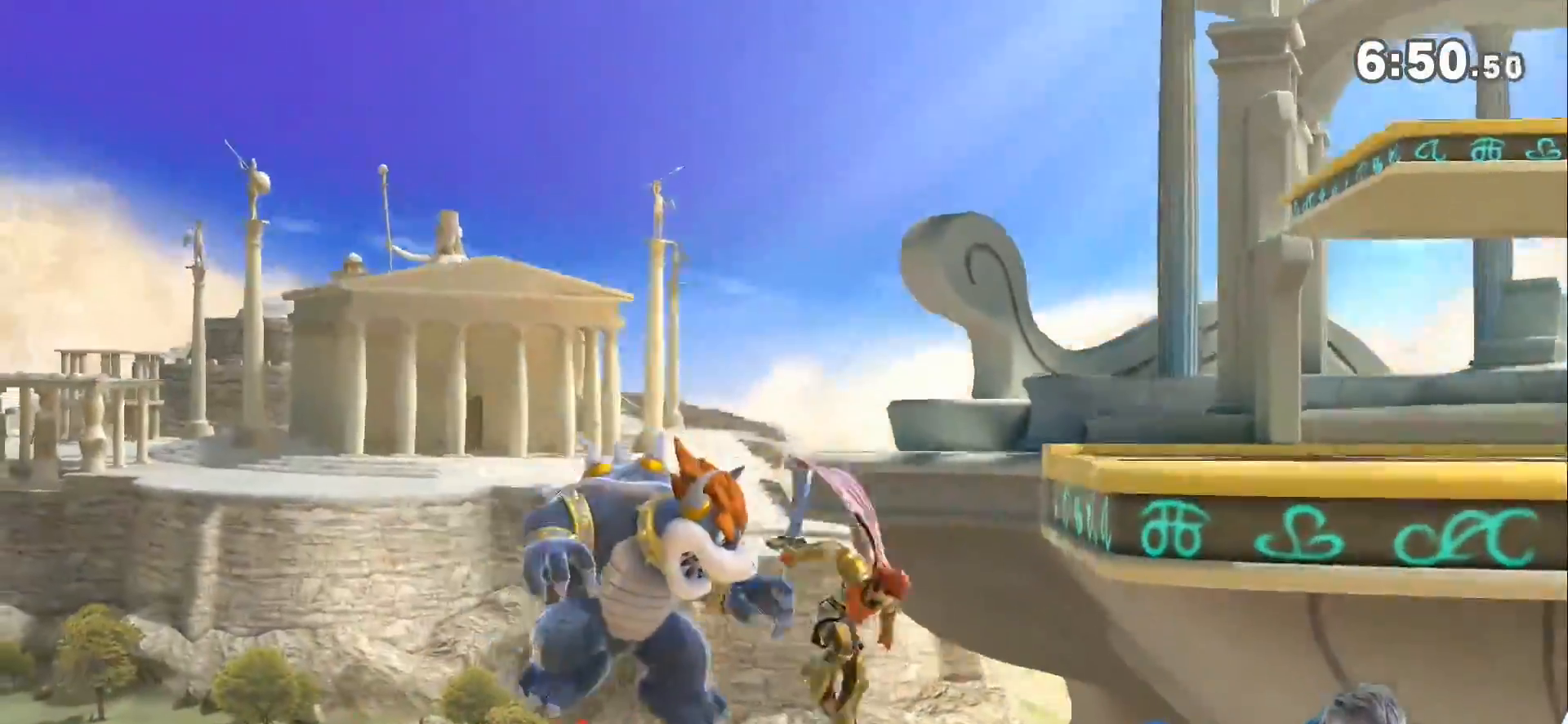
{"buttons": [], "left_stick": "center", "right_stick": "center", "events": [[83, "left_stick", "up"], [233, "Z", "down"], [367, "Z", "up"], [483, "left_stick", "center"]]}
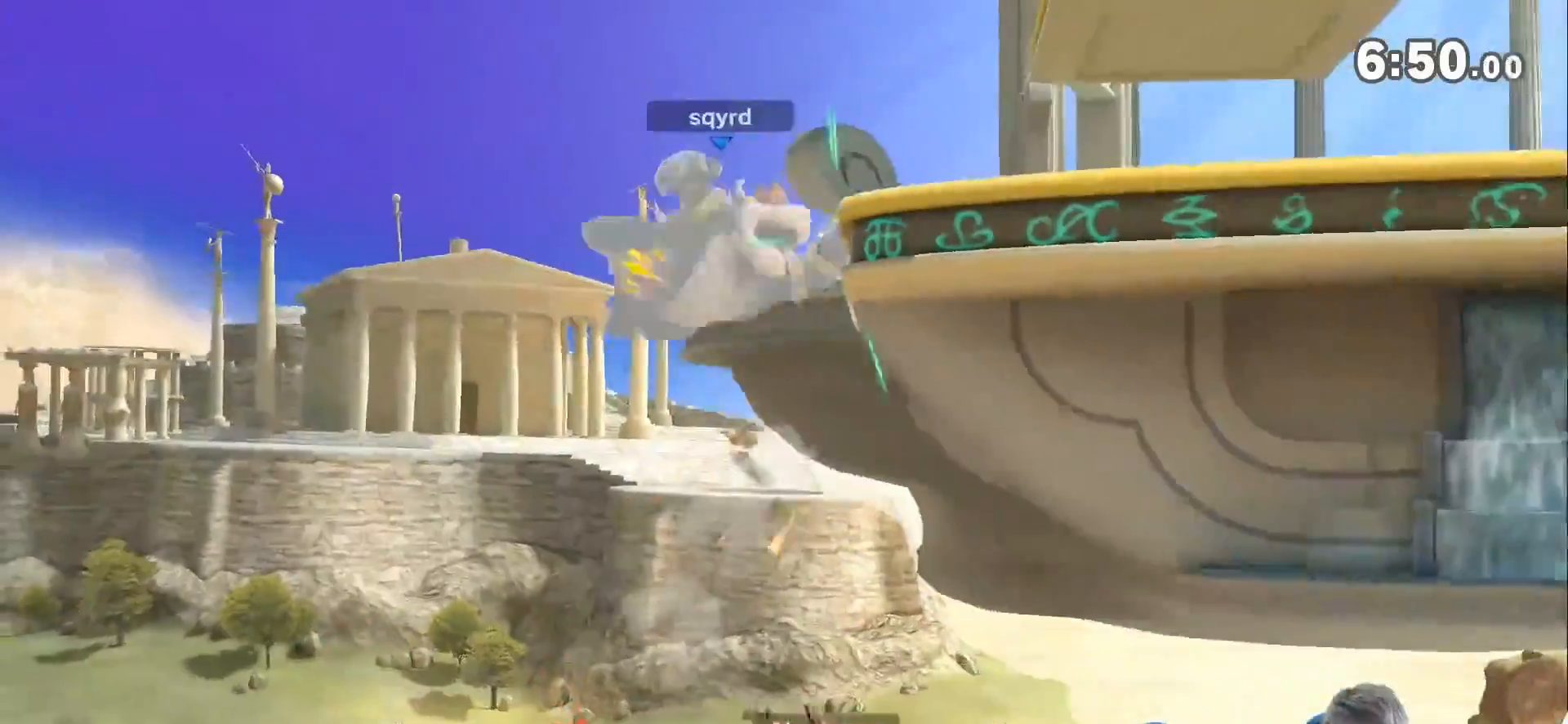
{"buttons": [], "left_stick": "center", "right_stick": "center", "events": []}
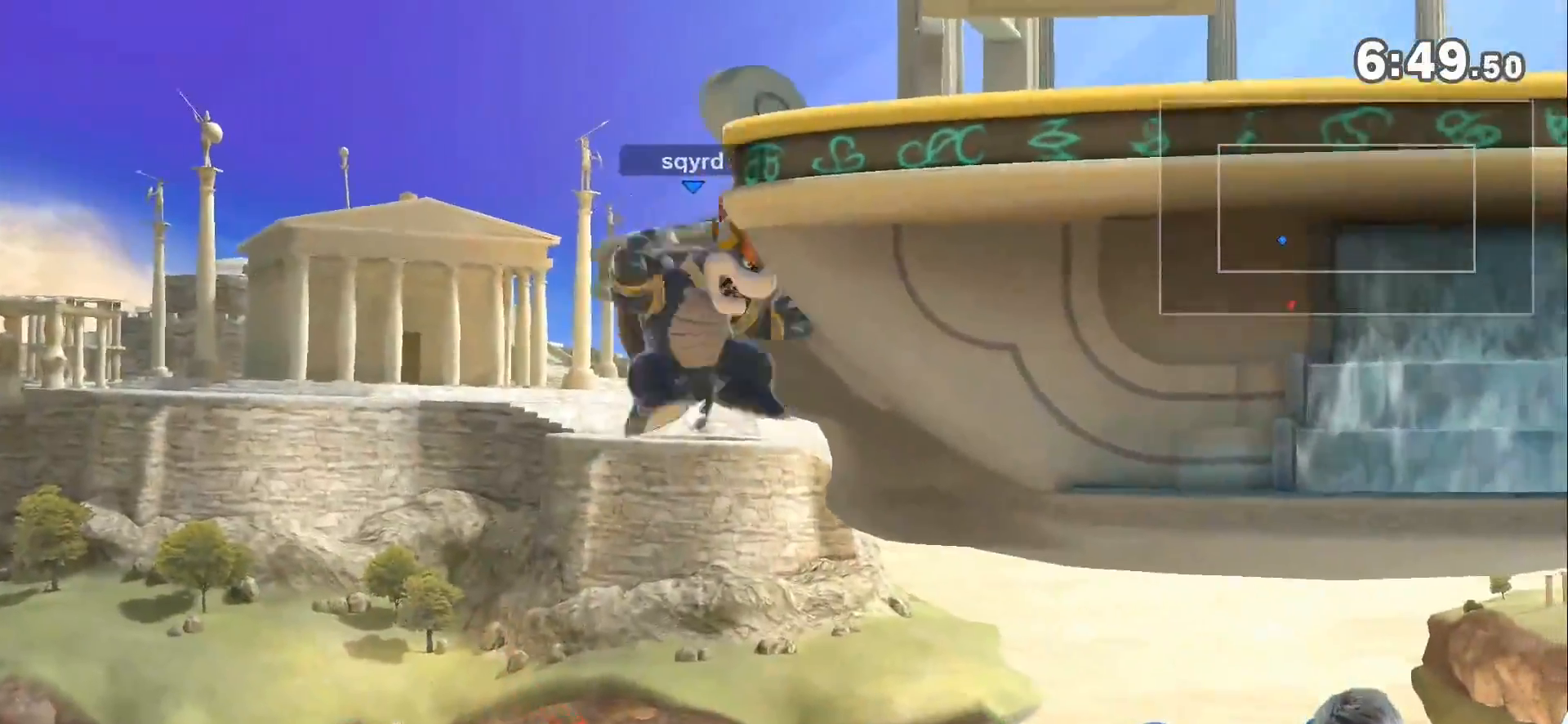
{"buttons": [], "left_stick": "center", "right_stick": "center", "events": []}
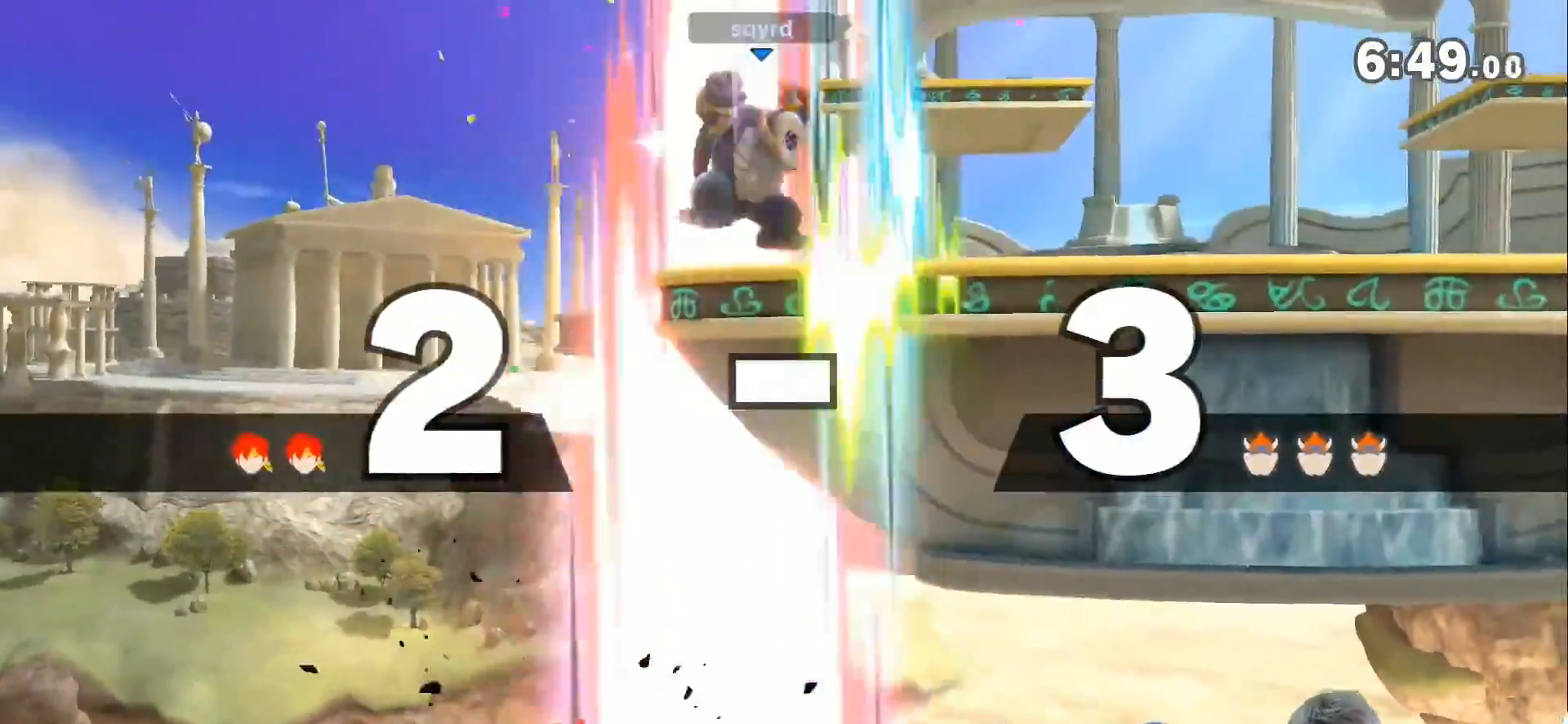
{"buttons": [], "left_stick": "center", "right_stick": "center", "events": []}
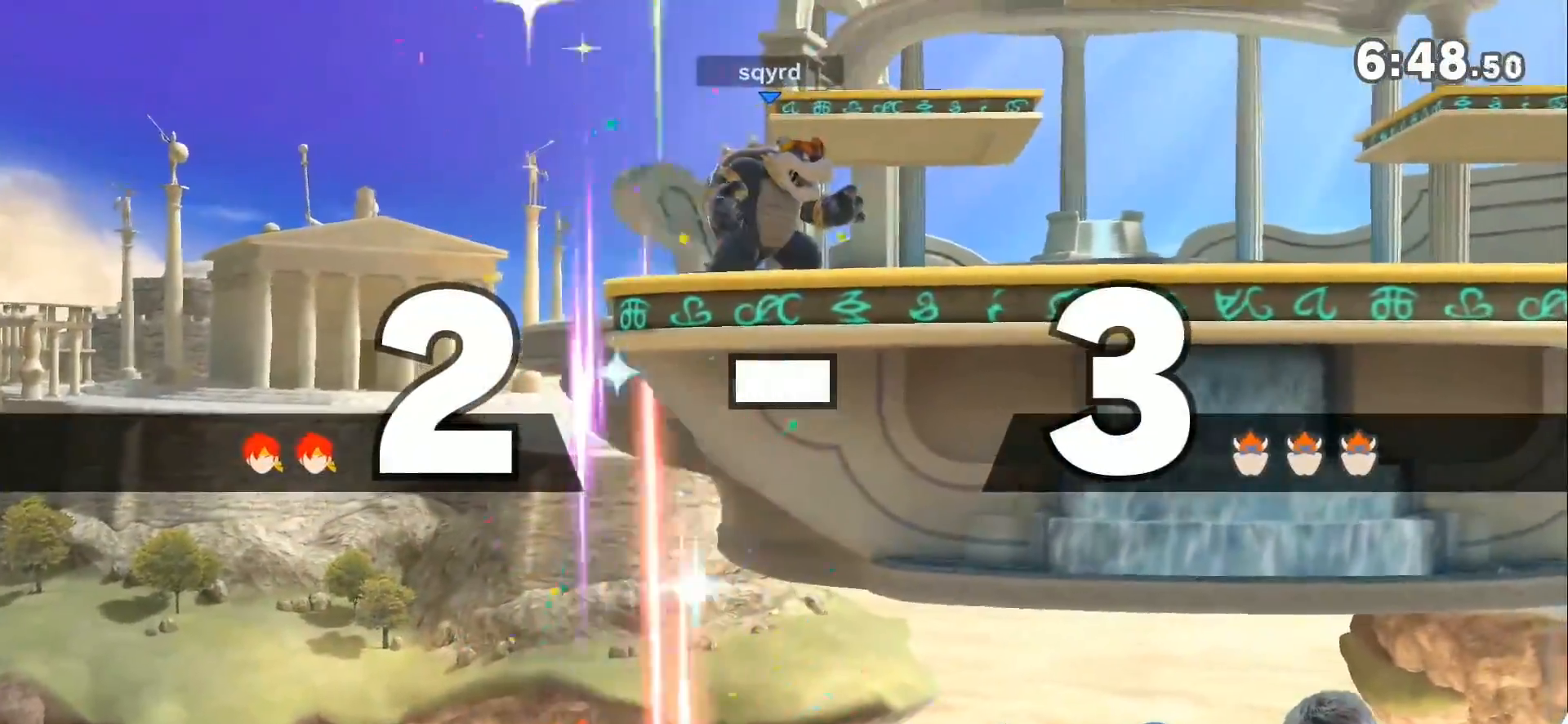
{"buttons": [], "left_stick": "center", "right_stick": "center", "events": []}
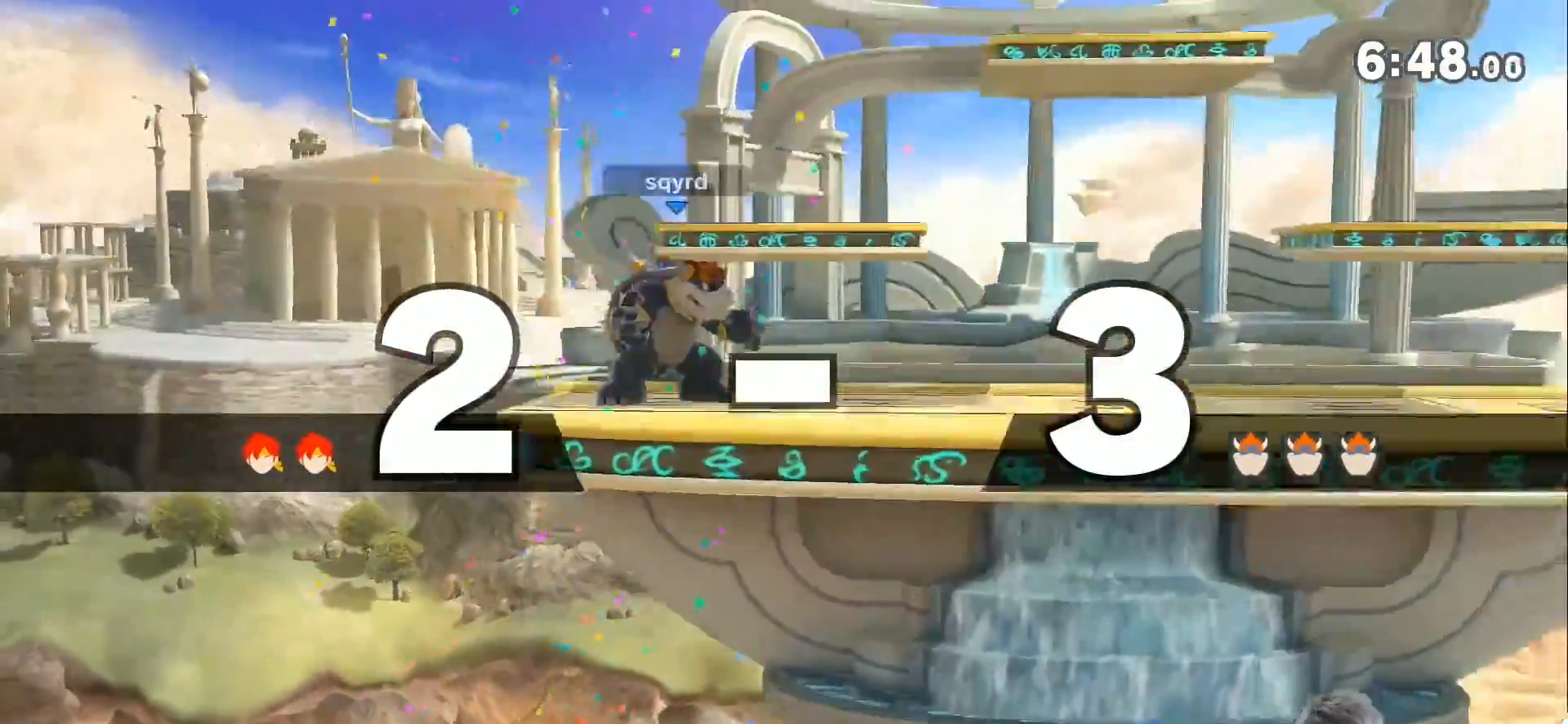
{"buttons": [], "left_stick": "down-left", "right_stick": "center", "events": [[233, "left_stick", "up-left"], [383, "left_stick", "down-left"]]}
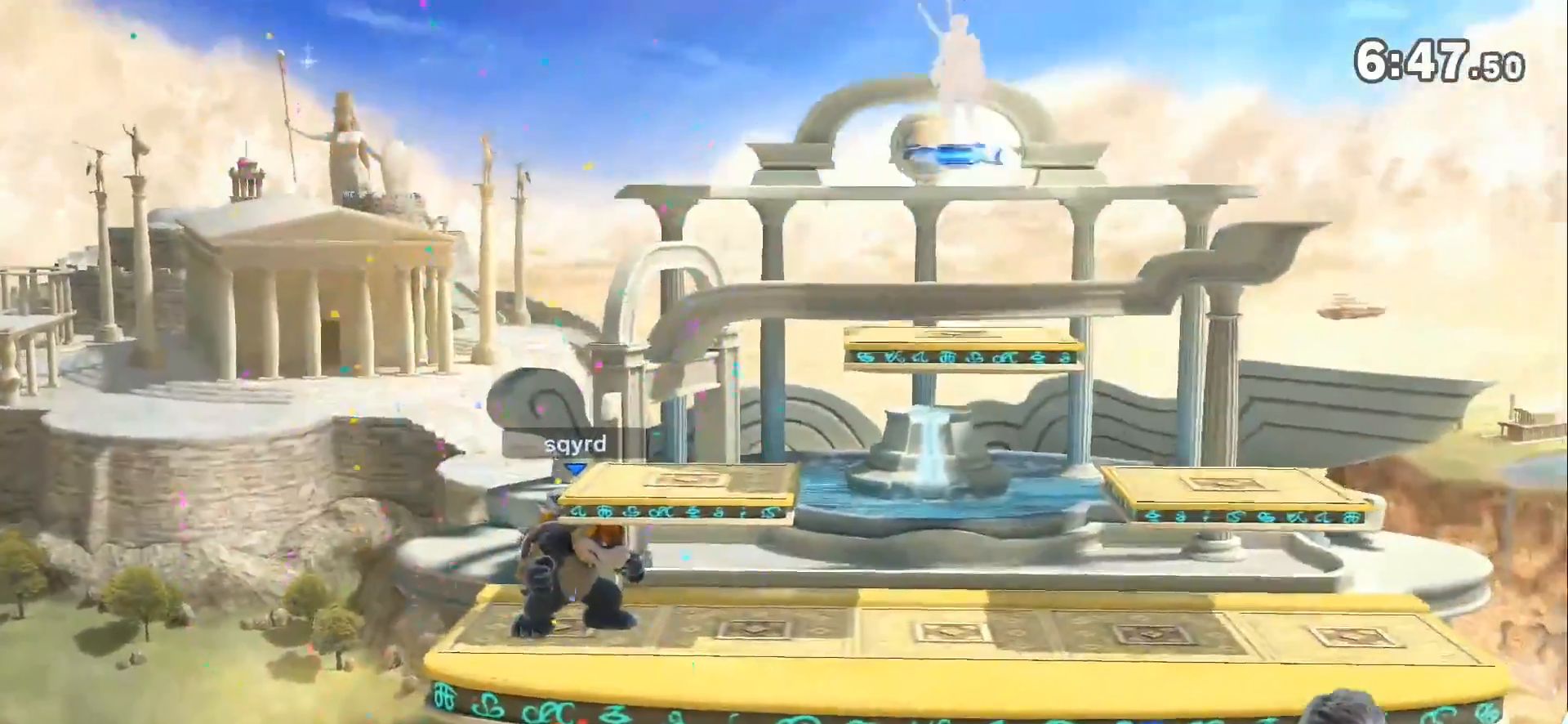
{"buttons": ["X"], "left_stick": "center", "right_stick": "center", "events": [[133, "left_stick", "left"], [350, "left_stick", "center"], [383, "X", "down"]]}
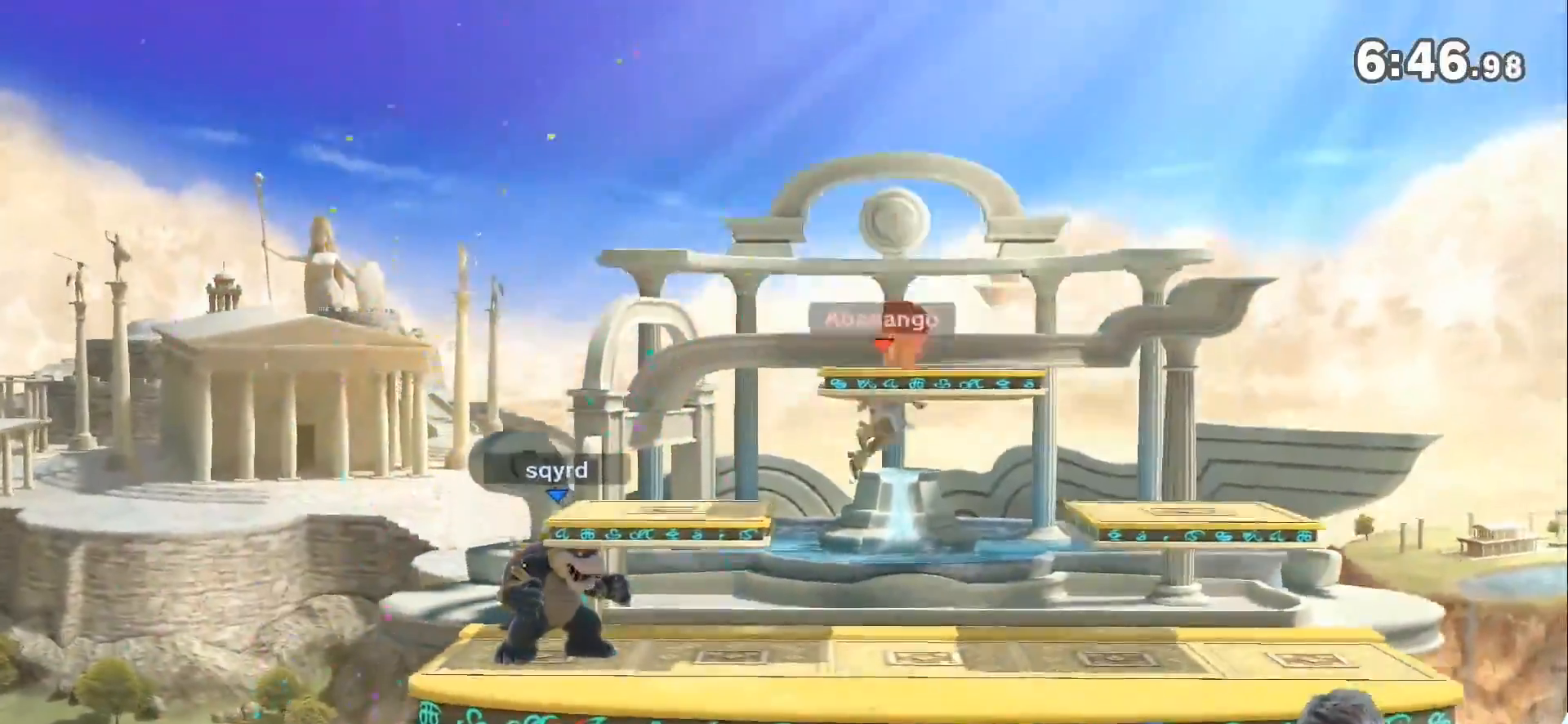
{"buttons": [], "left_stick": "center", "right_stick": "center", "events": [[17, "X", "up"]]}
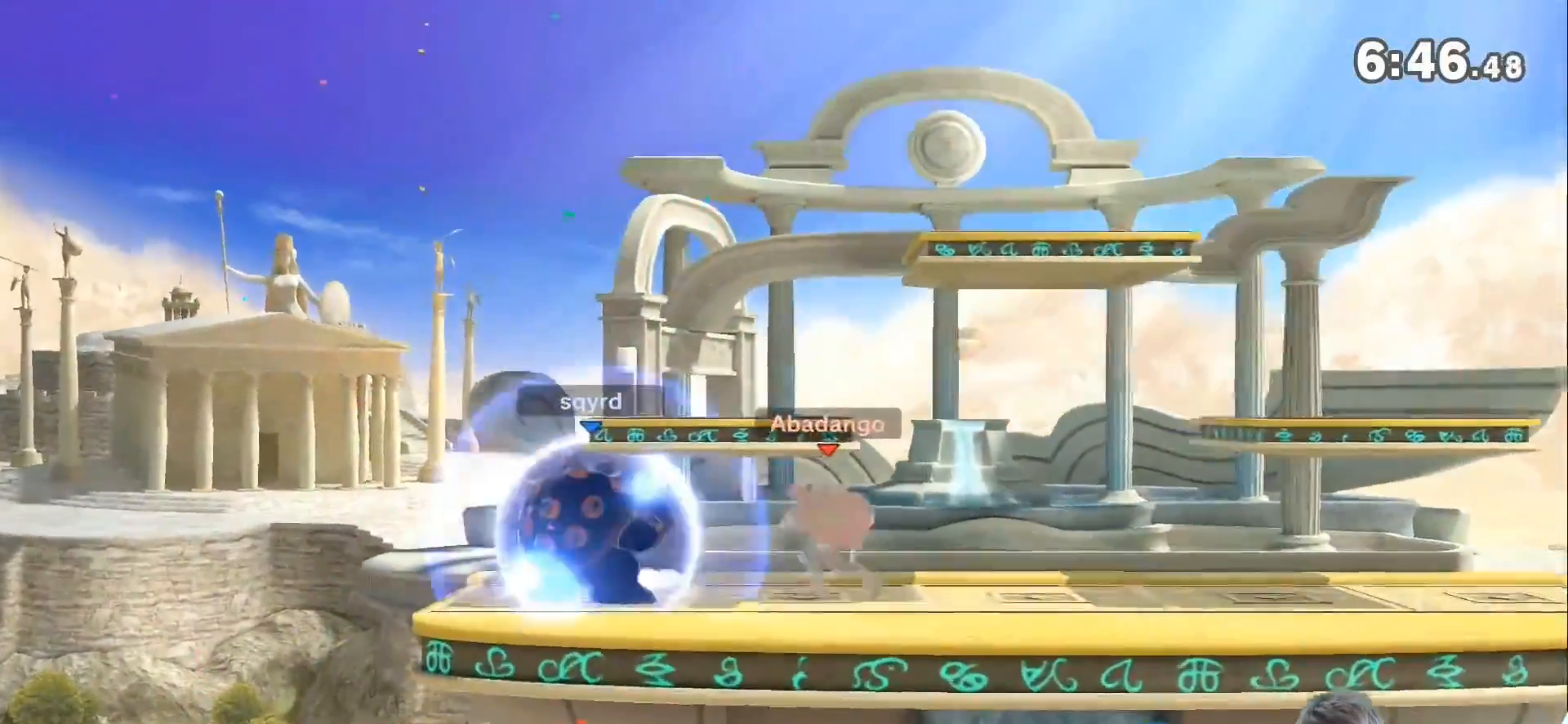
{"buttons": [], "left_stick": "center", "right_stick": "center", "events": [[150, "left_stick", "left"], [383, "left_stick", "center"]]}
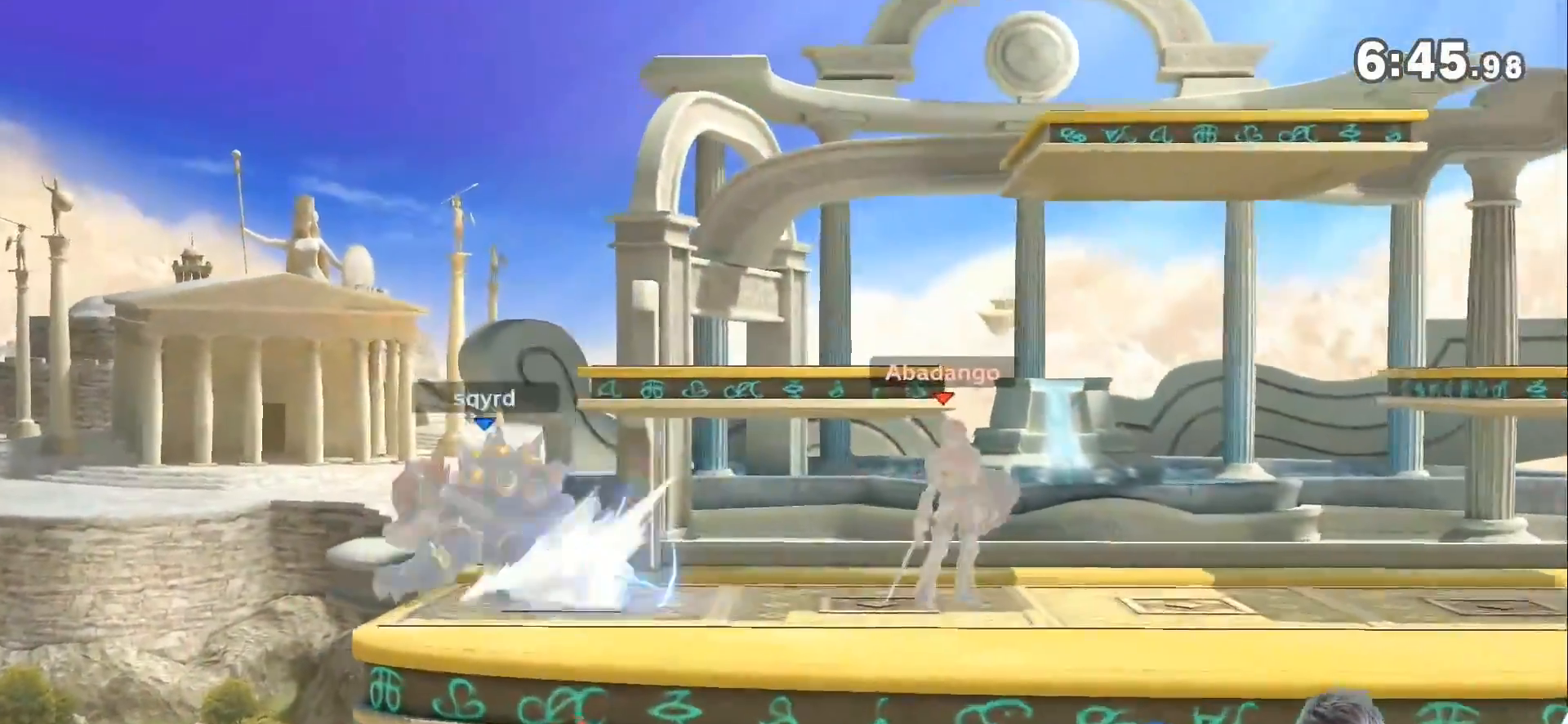
{"buttons": [], "left_stick": "left", "right_stick": "center", "events": [[67, "left_stick", "right"], [417, "left_stick", "center"], [483, "left_stick", "left"]]}
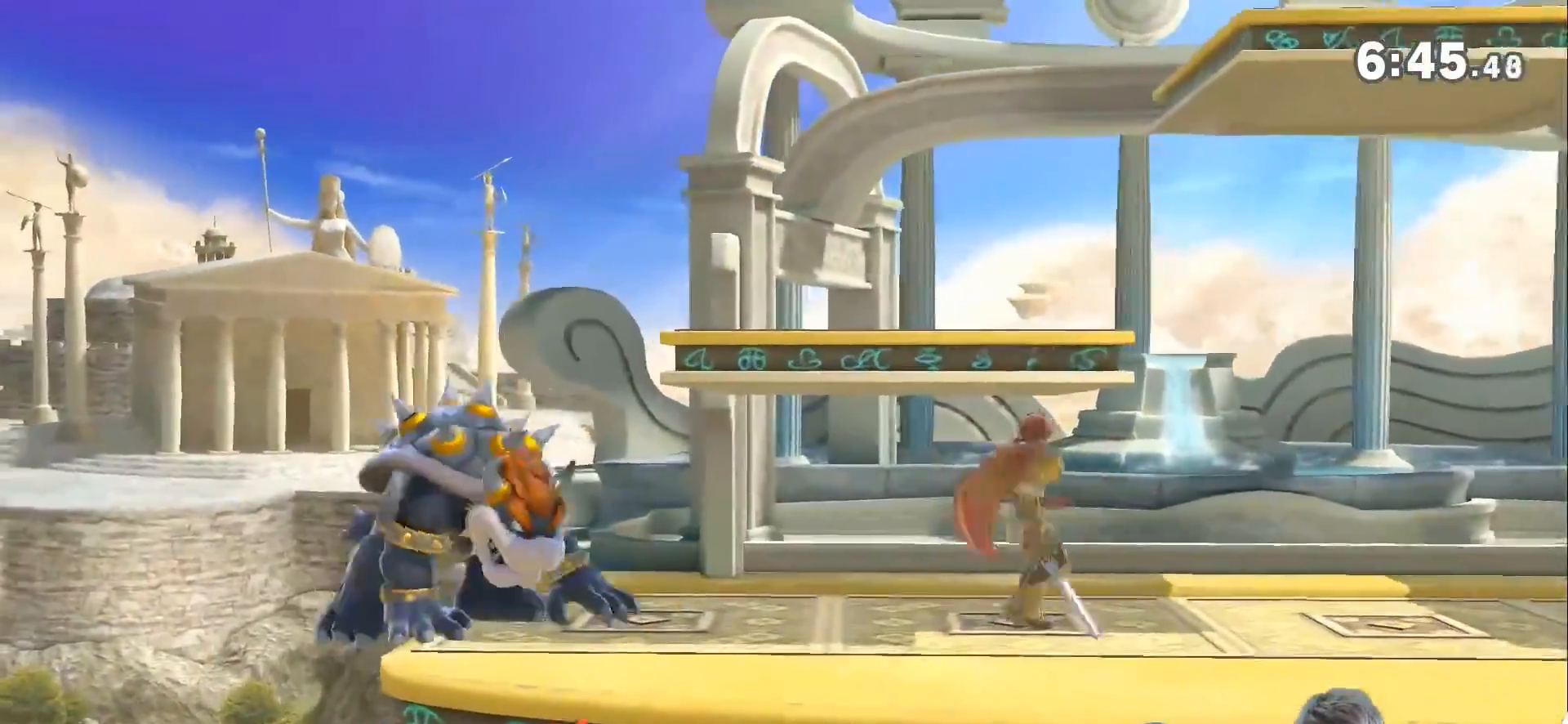
{"buttons": [], "left_stick": "center", "right_stick": "center", "events": [[267, "X", "down"], [300, "left_stick", "center"], [367, "X", "up"], [417, "A", "down"], [483, "A", "up"]]}
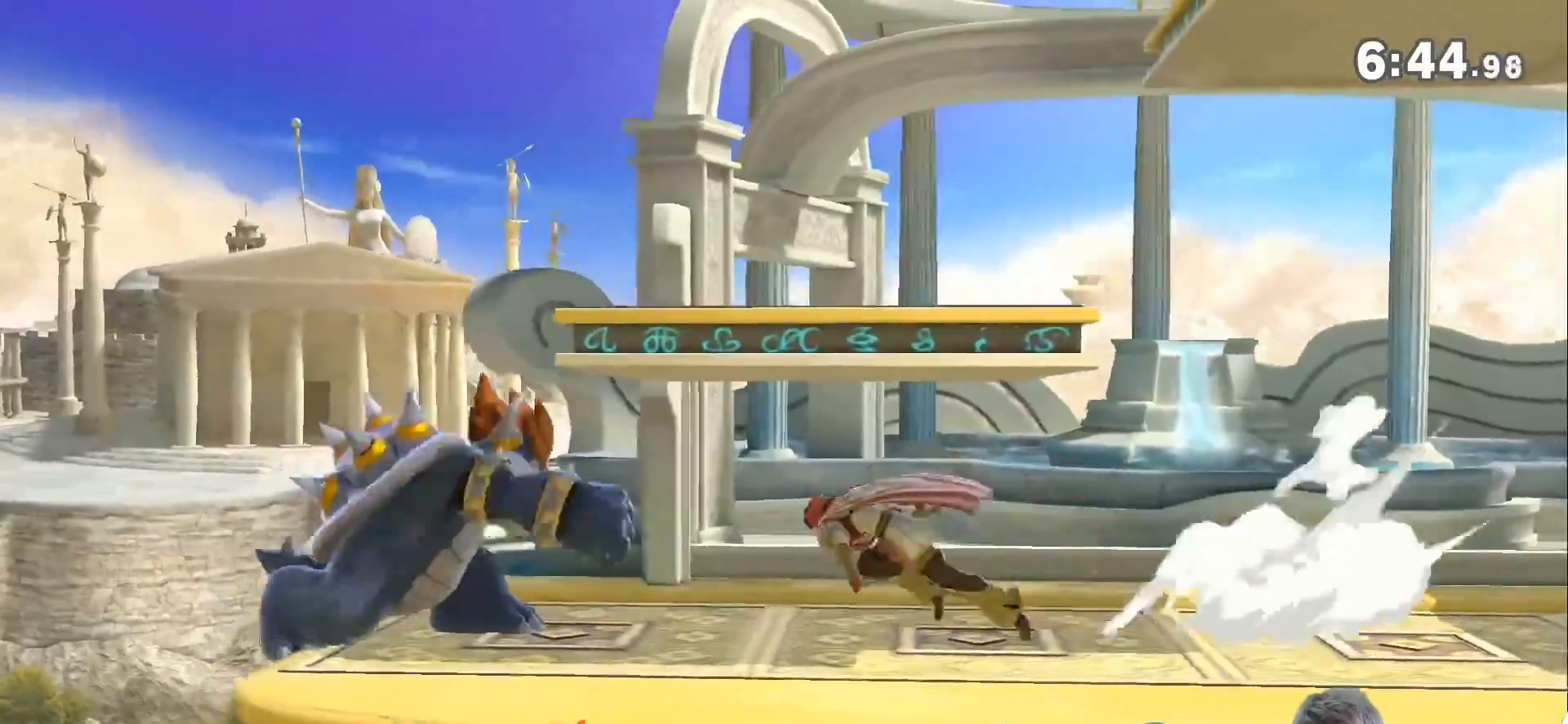
{"buttons": ["L1"], "left_stick": "center", "right_stick": "center", "events": [[50, "A", "down"], [133, "A", "up"], [200, "A", "down"], [267, "A", "up"], [333, "L1", "down"]]}
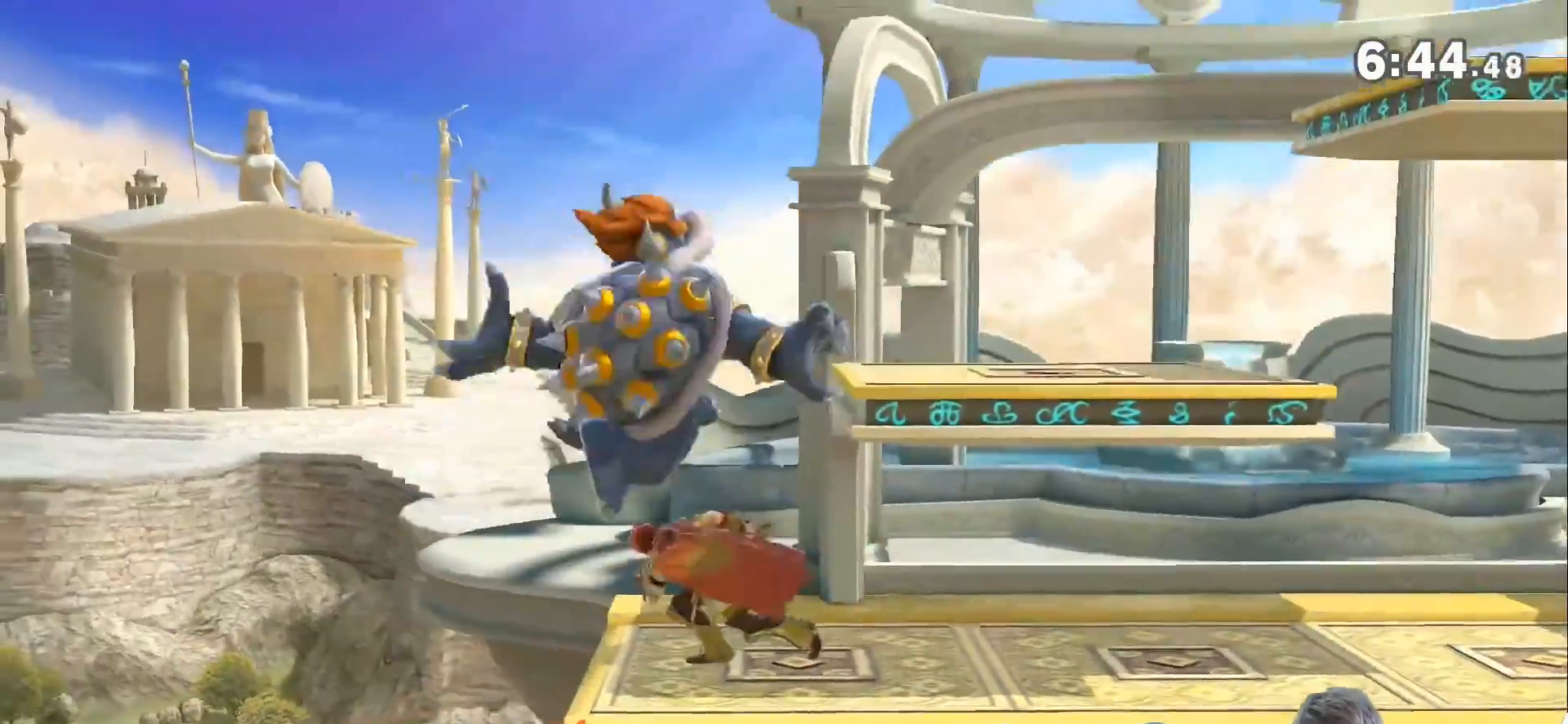
{"buttons": ["A", "L1"], "left_stick": "center", "right_stick": "center", "events": [[100, "A", "down"], [200, "A", "up"], [267, "A", "down"], [350, "A", "up"], [383, "A", "down"]]}
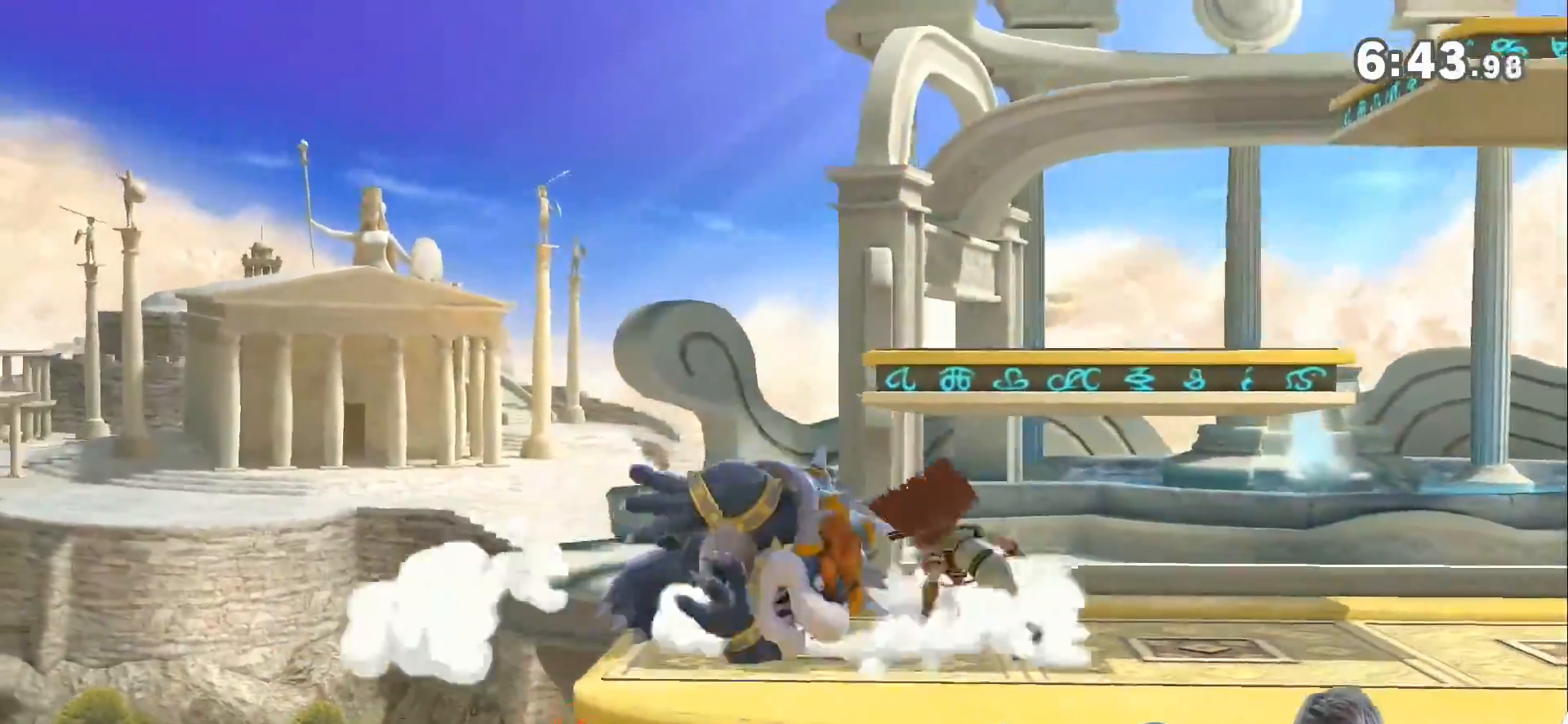
{"buttons": ["L1"], "left_stick": "center", "right_stick": "center", "events": [[17, "A", "up"]]}
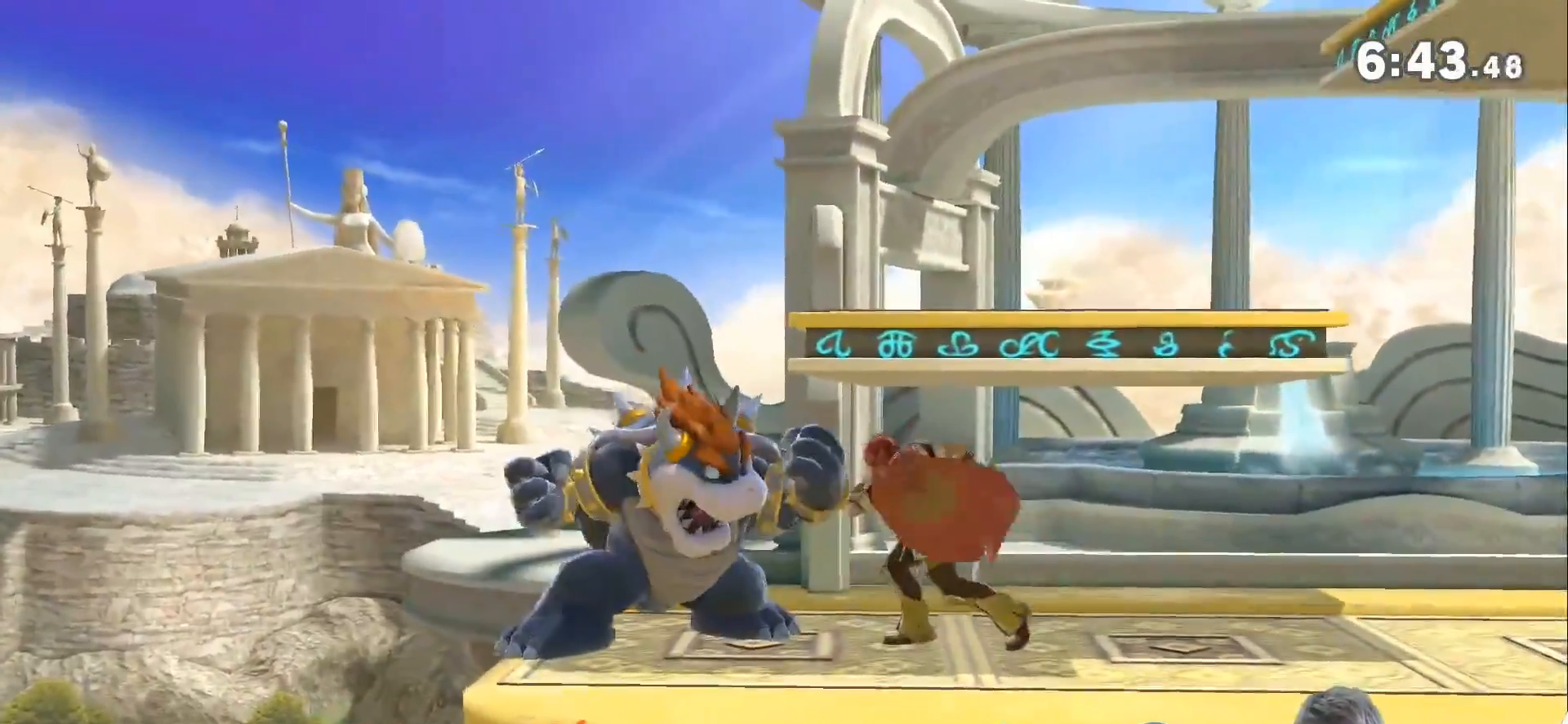
{"buttons": [], "left_stick": "down-left", "right_stick": "center", "events": [[17, "L1", "up"], [17, "Z", "down"], [50, "A", "down"], [83, "Z", "up"], [133, "A", "up"], [167, "left_stick", "left"], [300, "left_stick", "up-left"], [400, "left_stick", "down-left"]]}
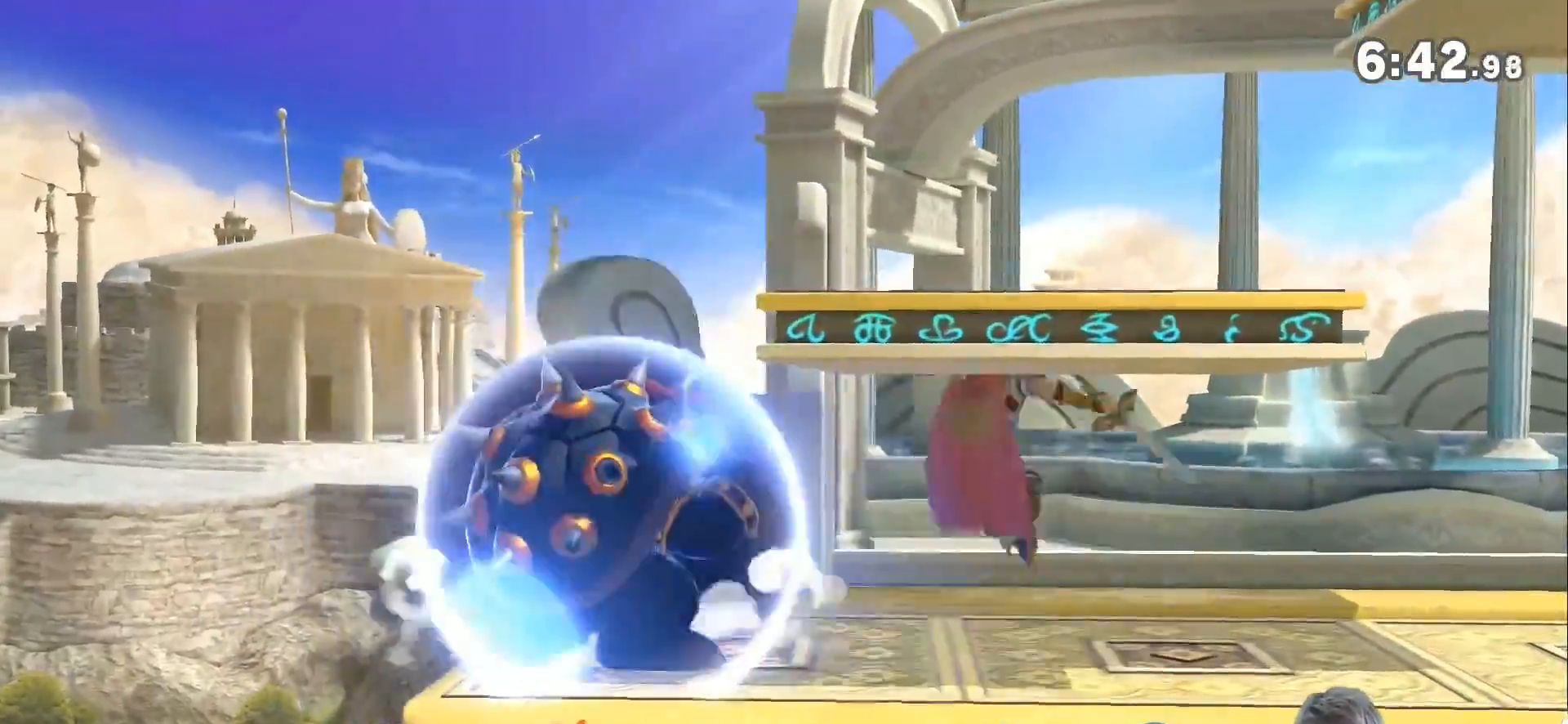
{"buttons": [], "left_stick": "down", "right_stick": "center", "events": [[17, "left_stick", "center"], [83, "left_stick", "down"], [167, "left_stick", "center"], [233, "left_stick", "down"], [367, "left_stick", "center"], [417, "left_stick", "down"]]}
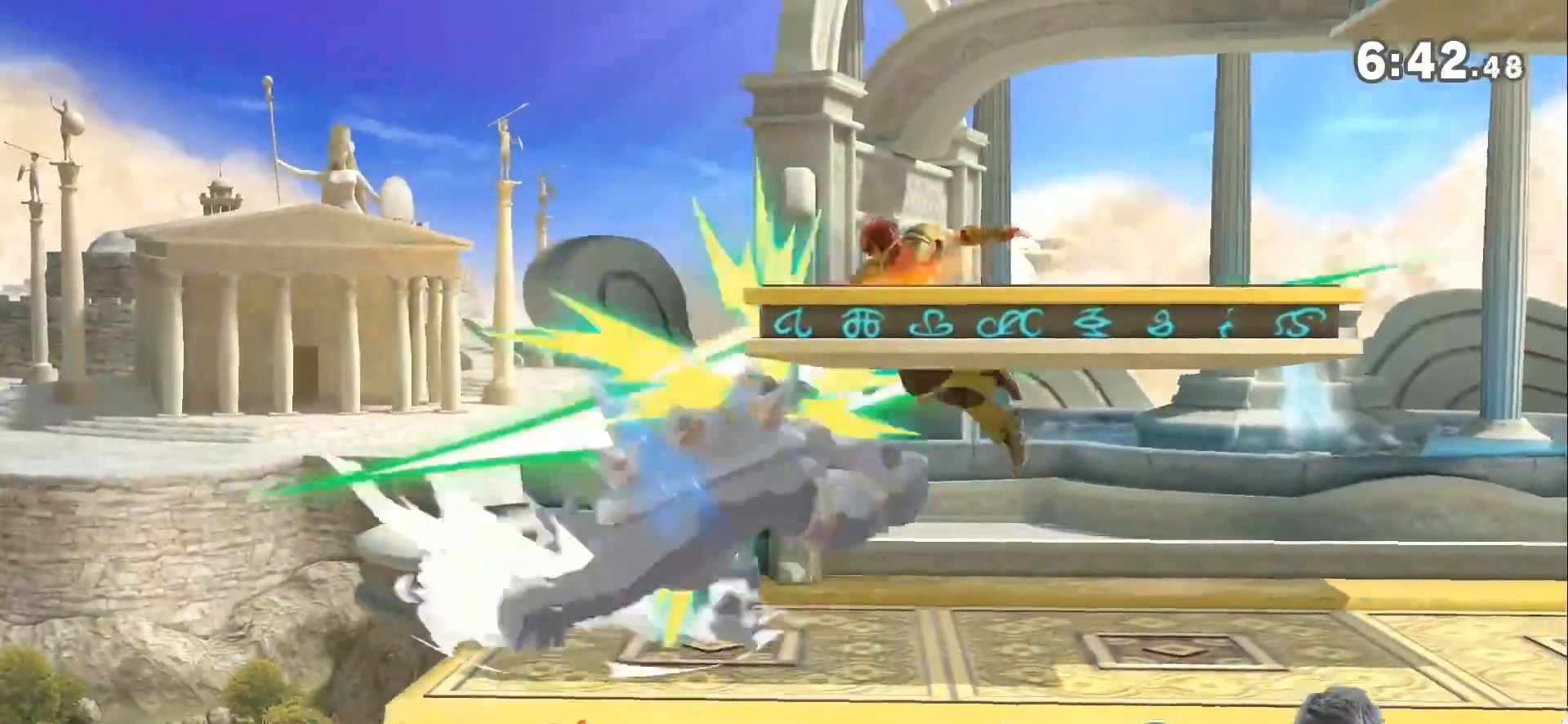
{"buttons": ["Z"], "left_stick": "left", "right_stick": "center", "events": [[17, "left_stick", "center"], [133, "left_stick", "left"], [483, "Z", "down"]]}
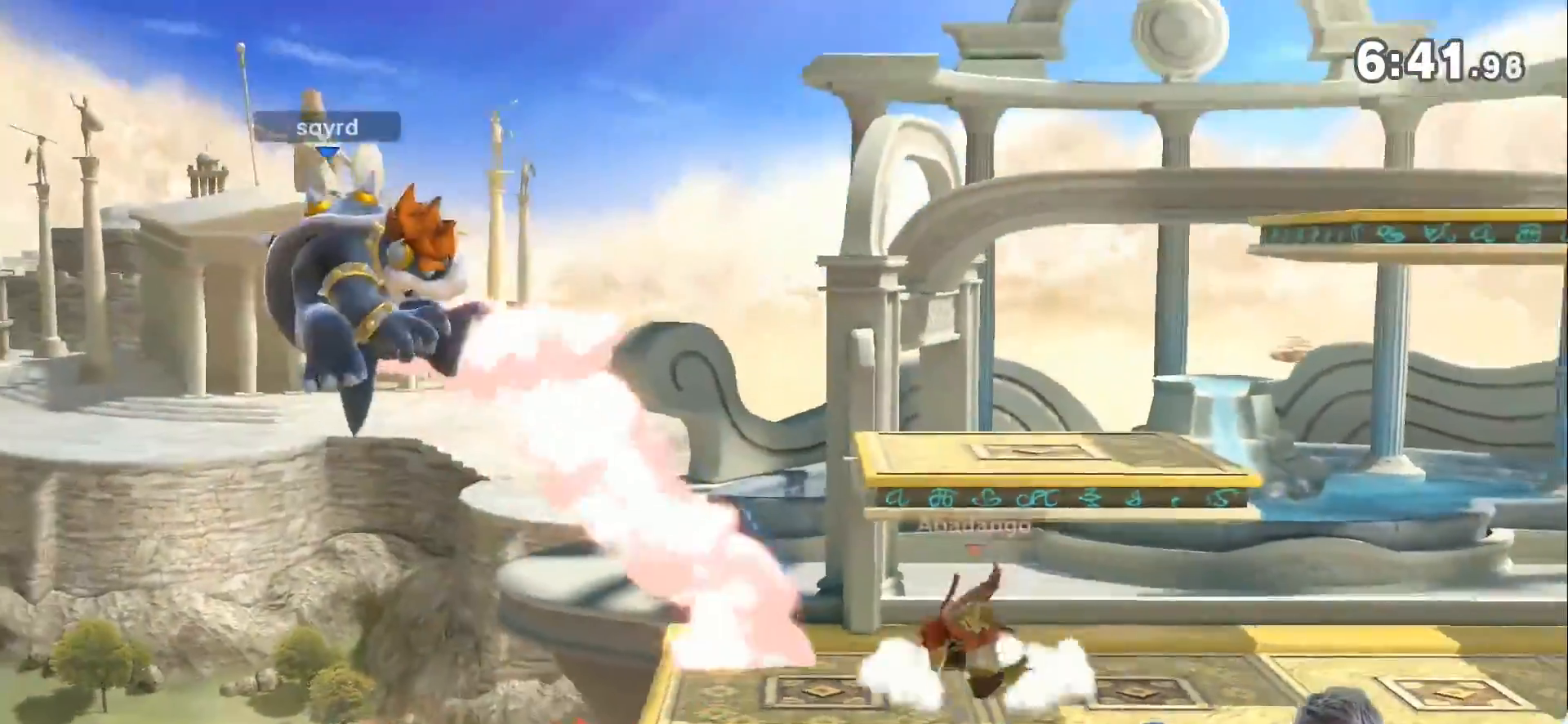
{"buttons": [], "left_stick": "up-left", "right_stick": "center", "events": [[100, "Z", "up"], [100, "left_stick", "right"], [267, "Z", "down"], [417, "Z", "up"], [450, "left_stick", "up-left"]]}
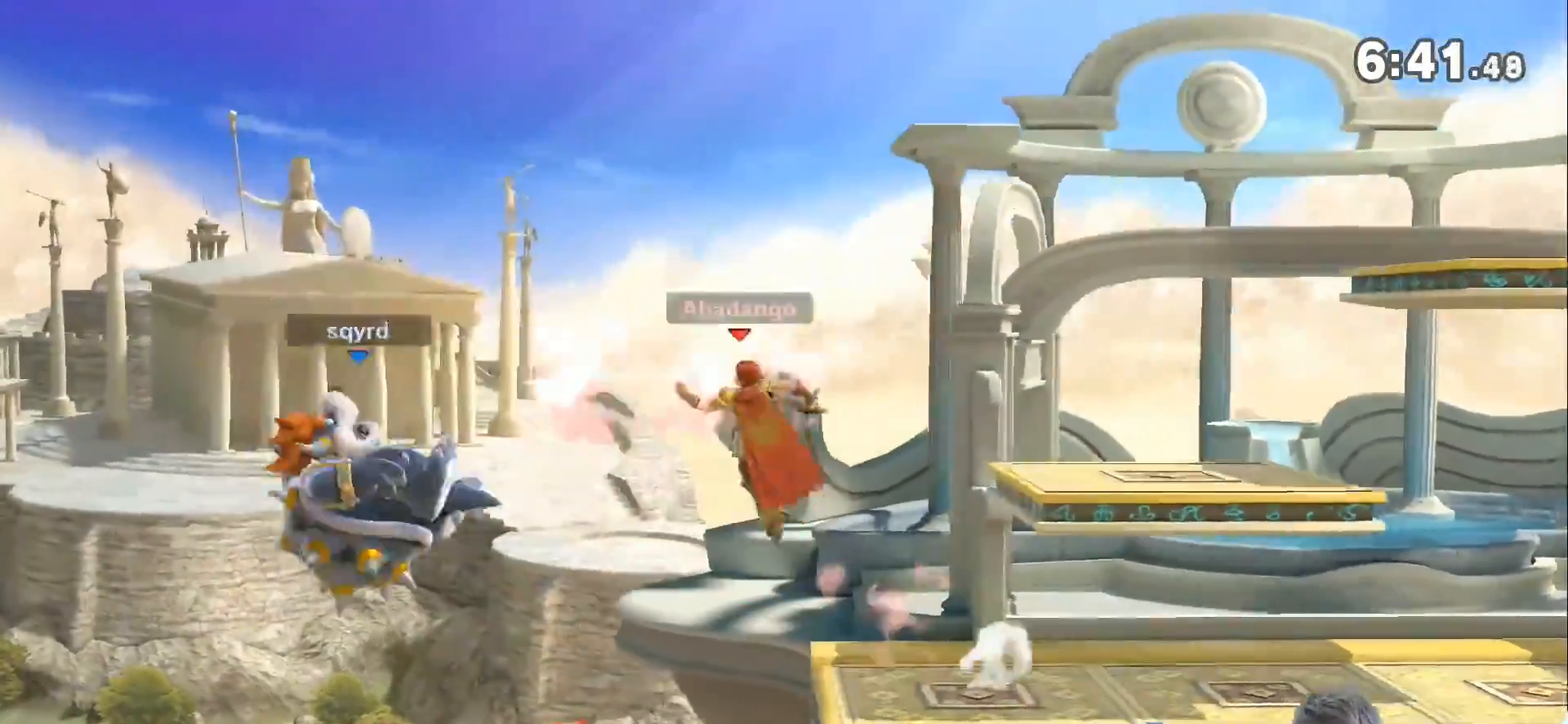
{"buttons": [], "left_stick": "center", "right_stick": "left", "events": [[200, "left_stick", "down-left"], [400, "right_stick", "left"], [450, "left_stick", "center"]]}
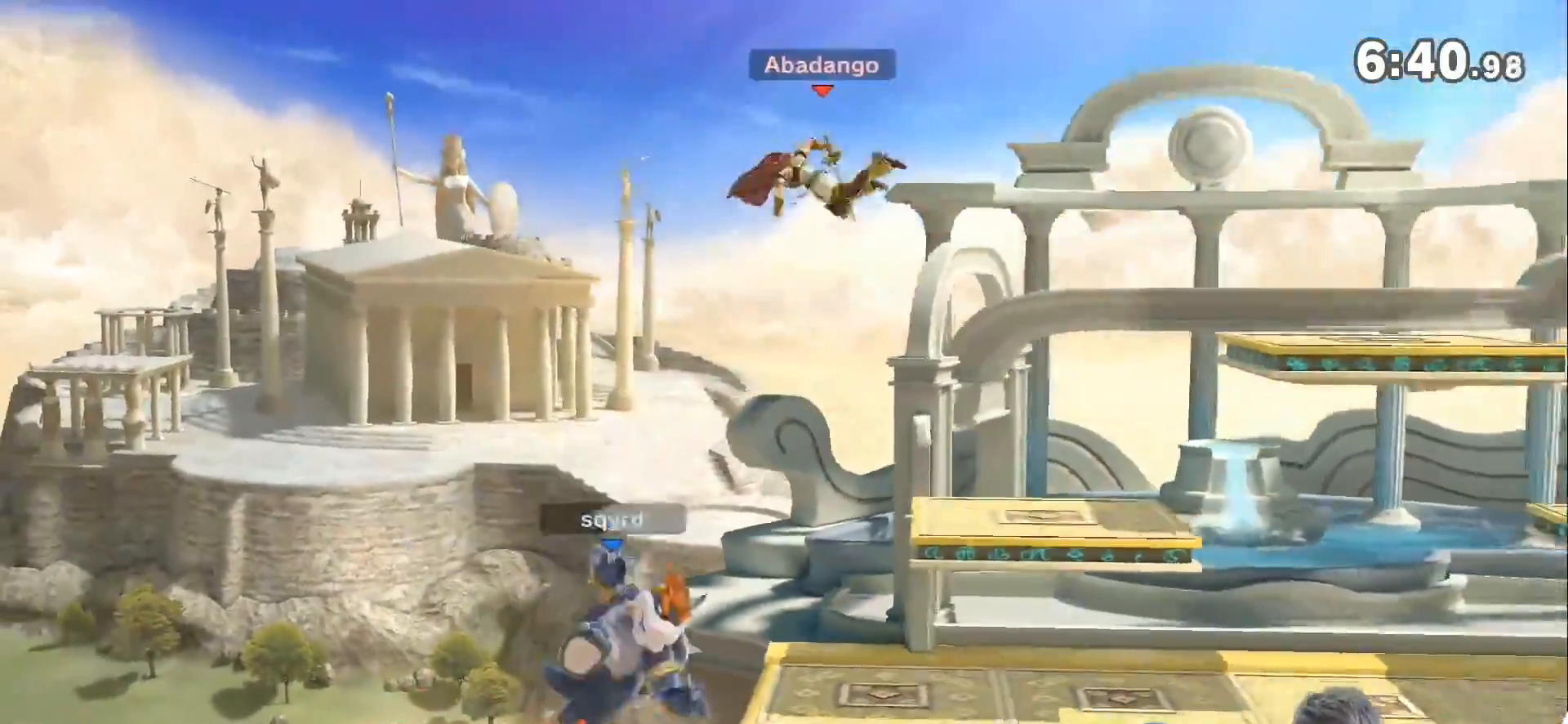
{"buttons": ["L1"], "left_stick": "center", "right_stick": "center", "events": [[17, "right_stick", "center"], [233, "L1", "down"]]}
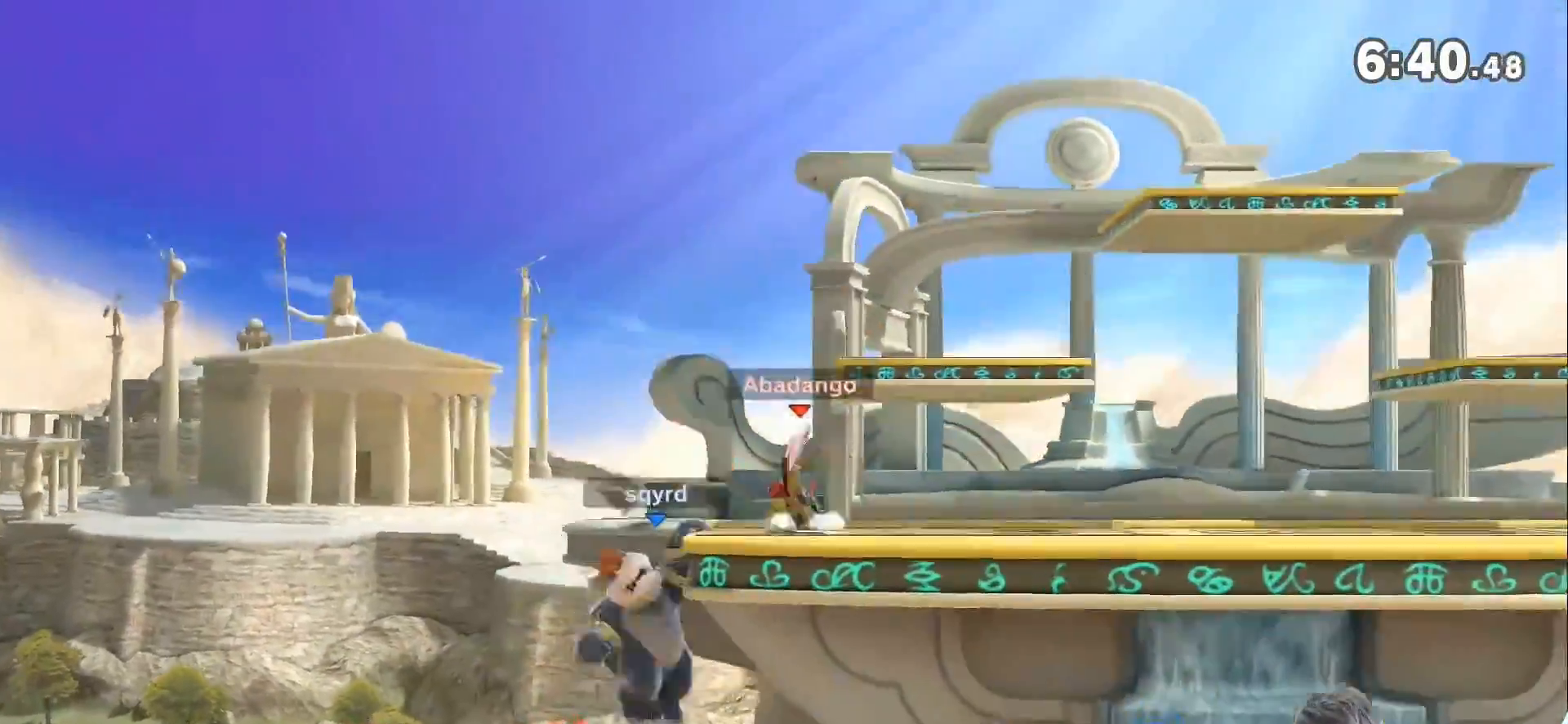
{"buttons": ["L1"], "left_stick": "center", "right_stick": "center", "events": []}
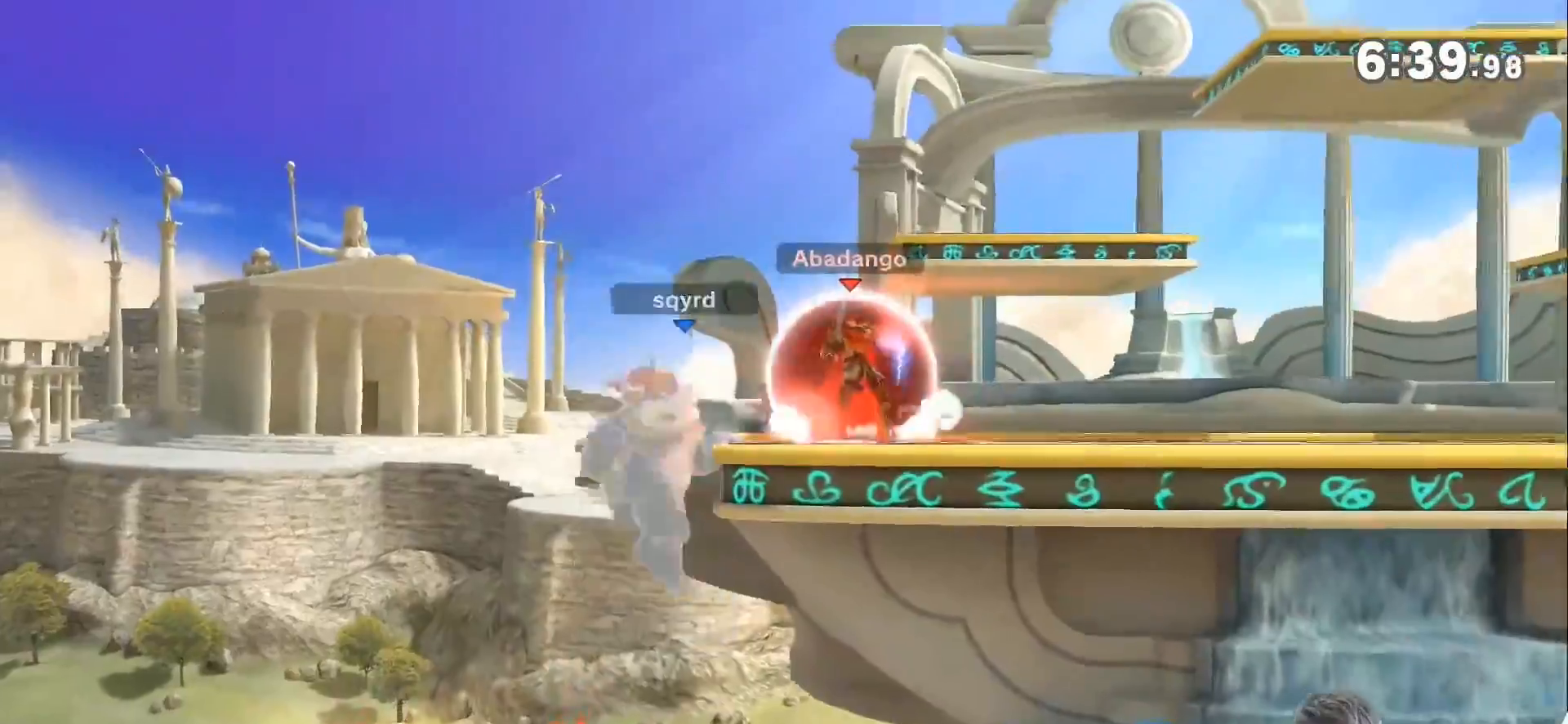
{"buttons": ["A", "L1"], "left_stick": "center", "right_stick": "center", "events": [[17, "A", "down"], [400, "A", "up"], [450, "A", "down"]]}
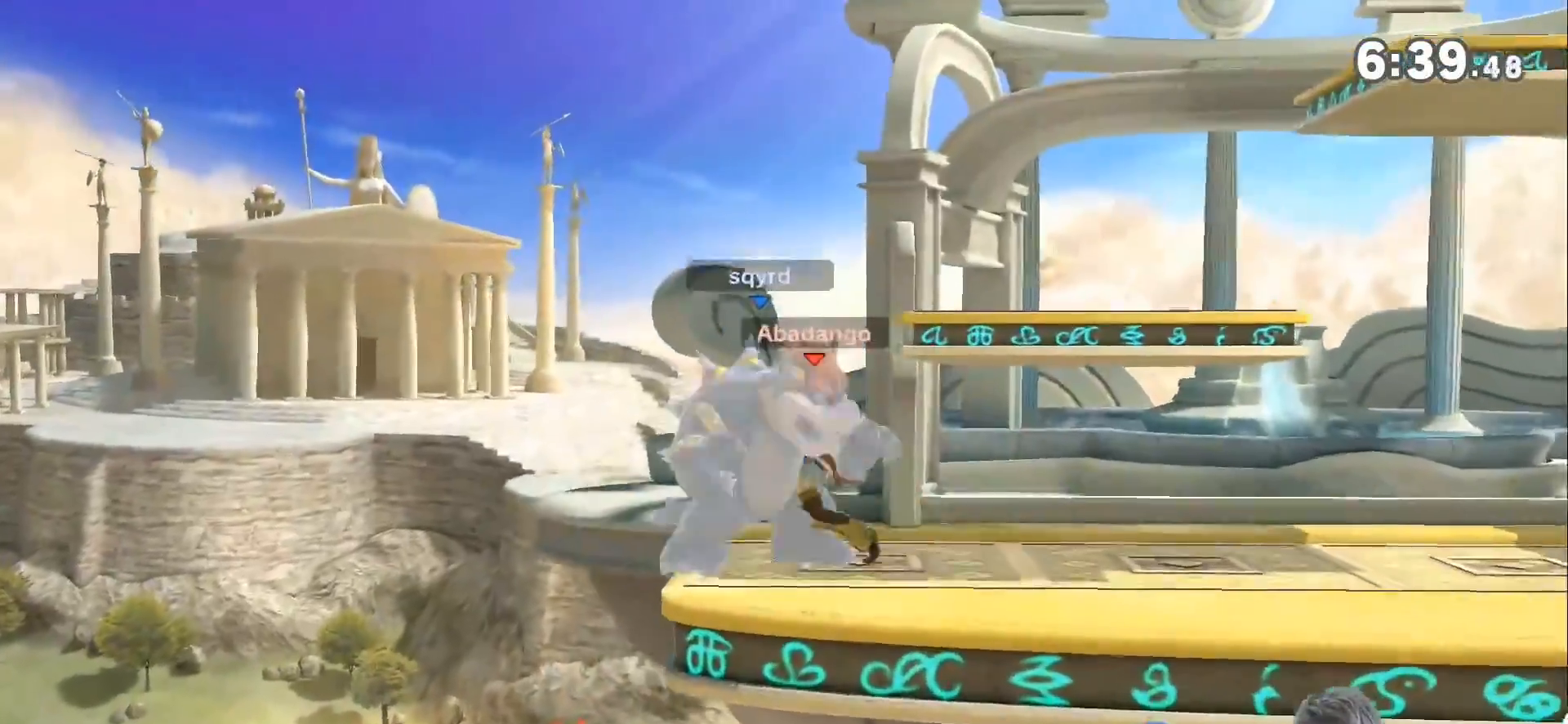
{"buttons": ["L1"], "left_stick": "center", "right_stick": "center", "events": [[483, "A", "up"]]}
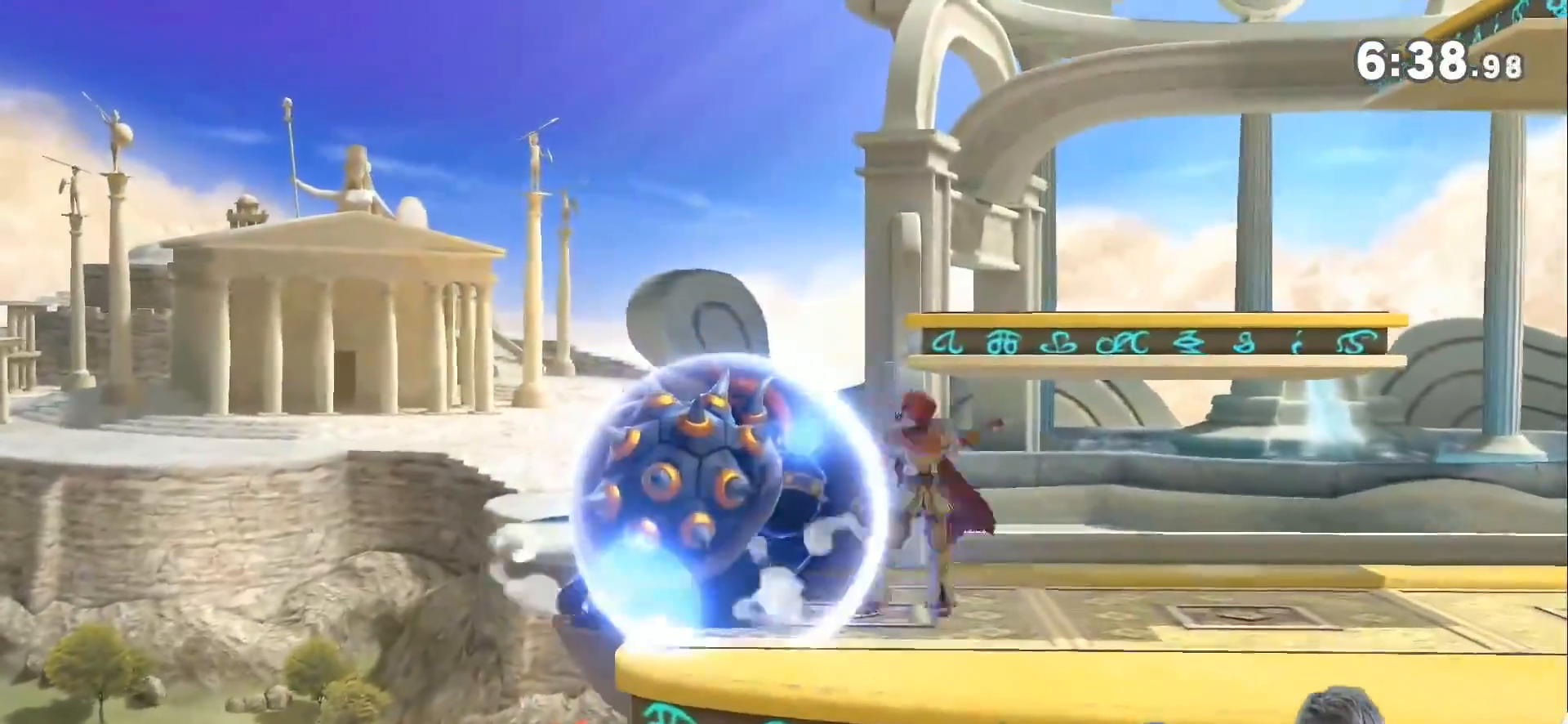
{"buttons": ["L1"], "left_stick": "center", "right_stick": "center", "events": [[50, "A", "down"], [150, "A", "up"], [200, "A", "down"], [483, "A", "up"]]}
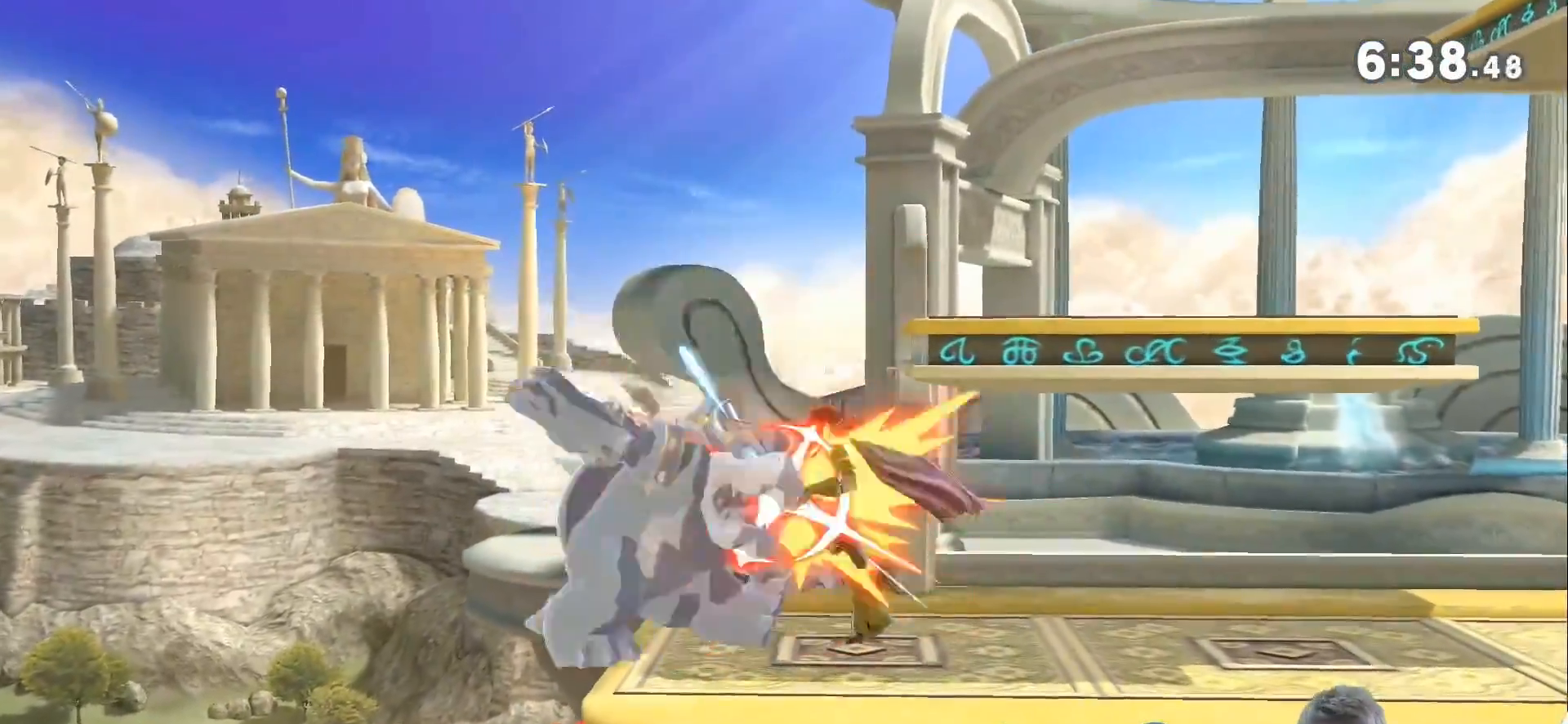
{"buttons": [], "left_stick": "center", "right_stick": "center", "events": [[50, "L1", "up"], [200, "left_stick", "down"], [483, "left_stick", "center"]]}
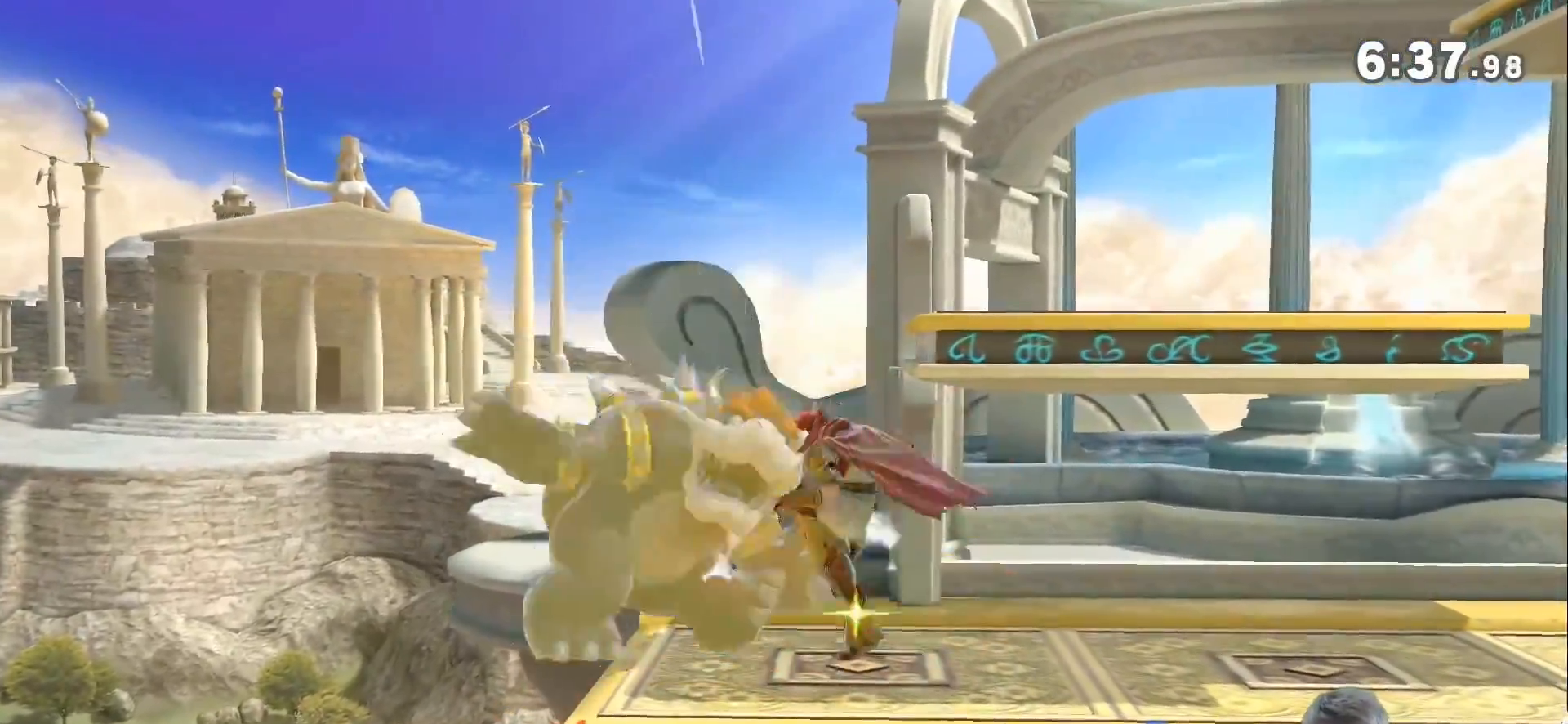
{"buttons": ["Z"], "left_stick": "left", "right_stick": "center", "events": [[367, "left_stick", "left"], [450, "Z", "down"]]}
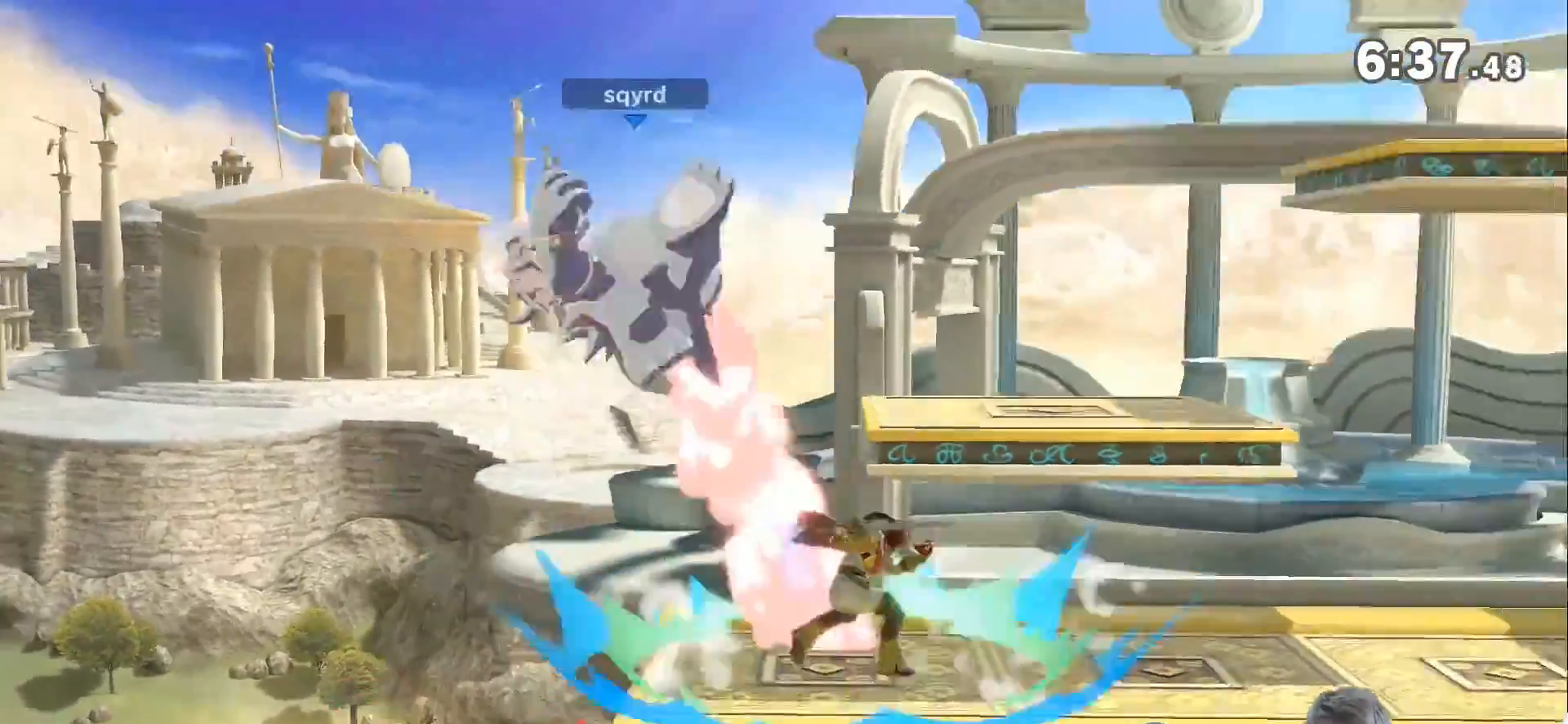
{"buttons": [], "left_stick": "right", "right_stick": "center", "events": [[50, "right_stick", "up"], [117, "Z", "up"], [117, "right_stick", "center"], [183, "left_stick", "right"]]}